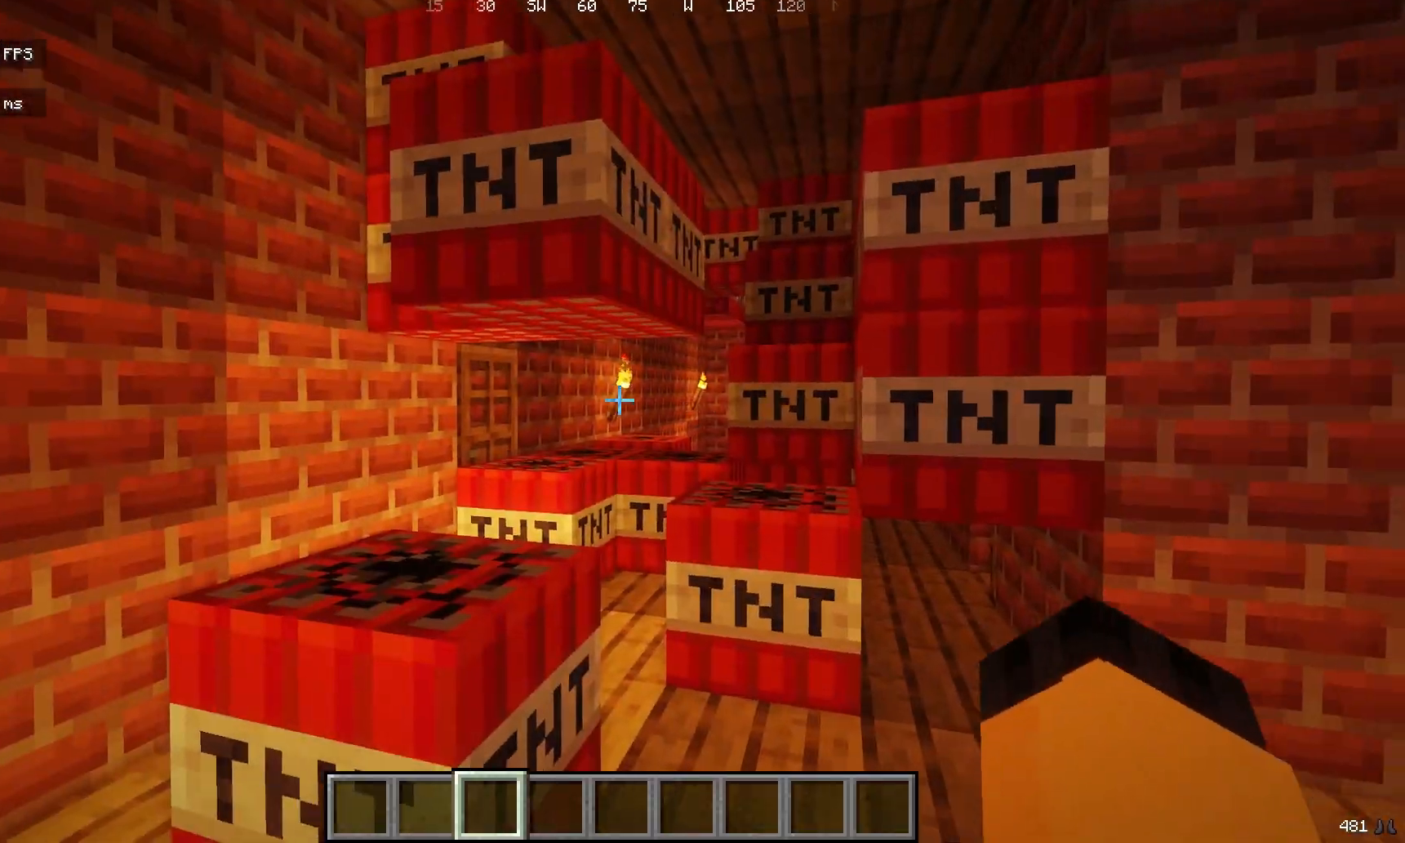
Gameplay with keyboard and mouse; each line is a JSON object with the keys and mouse buttons held at the frame after it. "events" lists presses ("down") and releases ("up") of "a", "d", "s", "space", "w", "mouse_left" and "mouse_right" between this image and that frame as [ms after this image, input, new state], when the widget could be followed in between. "mouse_left", "mouse_right" = the "left", "right" buttons of the "mouse" list. No other keys are recorded. Fast repeated clicks can show as one long hold. Mouse movement is not recorded.
{"keys": [], "mouse": [], "events": [[283, "d", "down"], [383, "d", "up"]]}
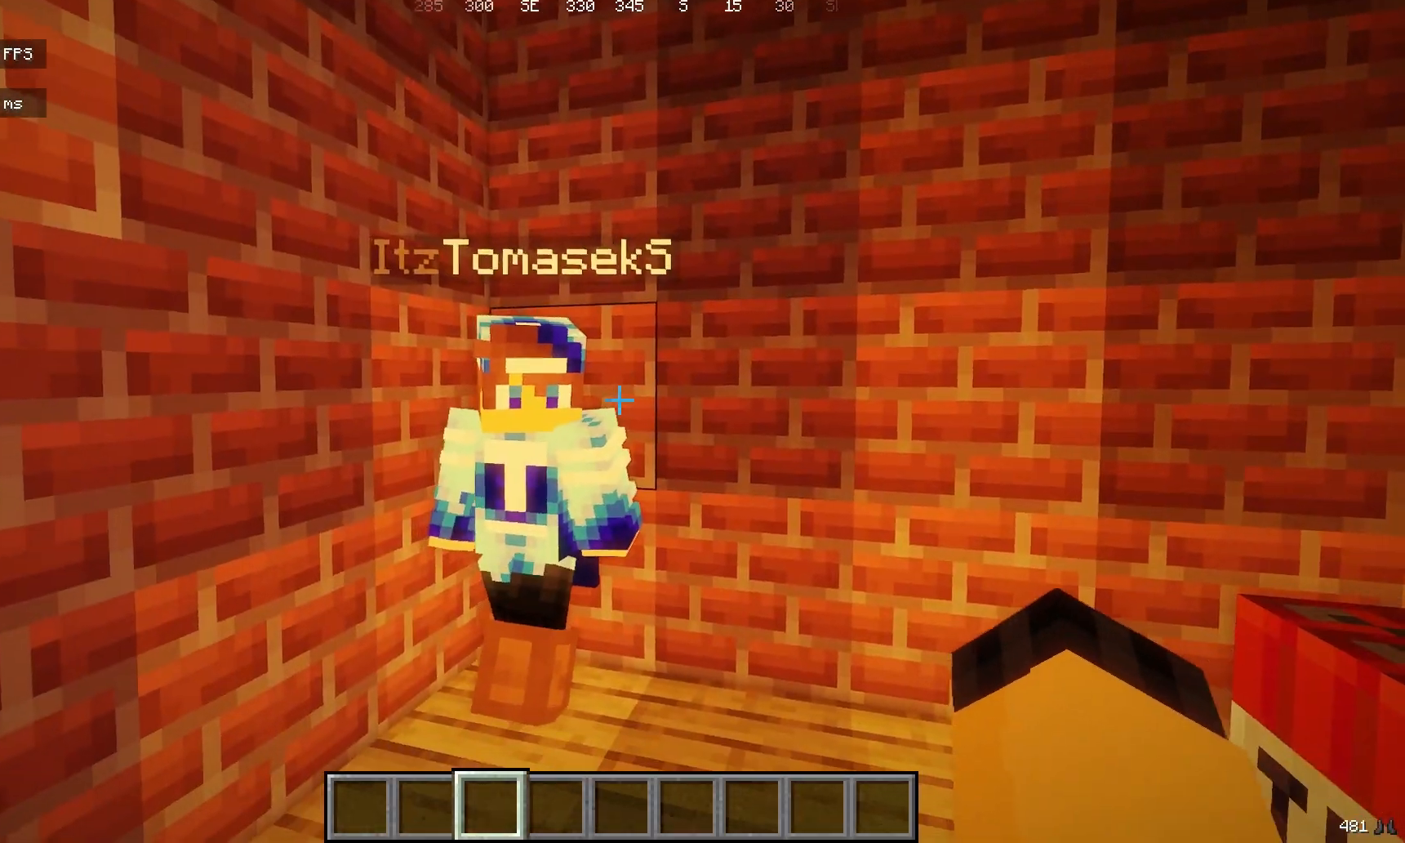
{"keys": [], "mouse": [], "events": [[433, "a", "down"], [483, "a", "up"]]}
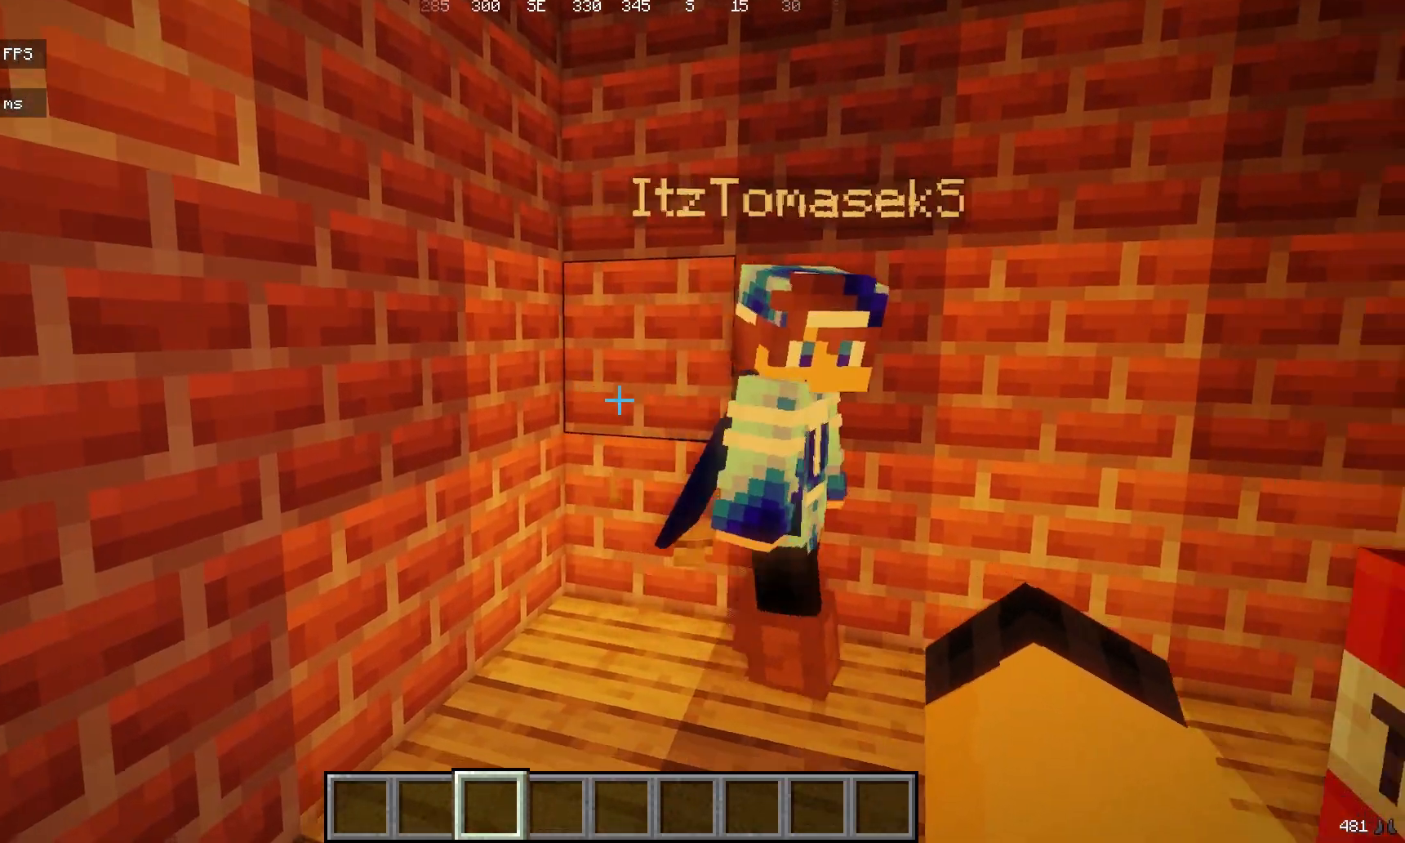
{"keys": [], "mouse": [], "events": []}
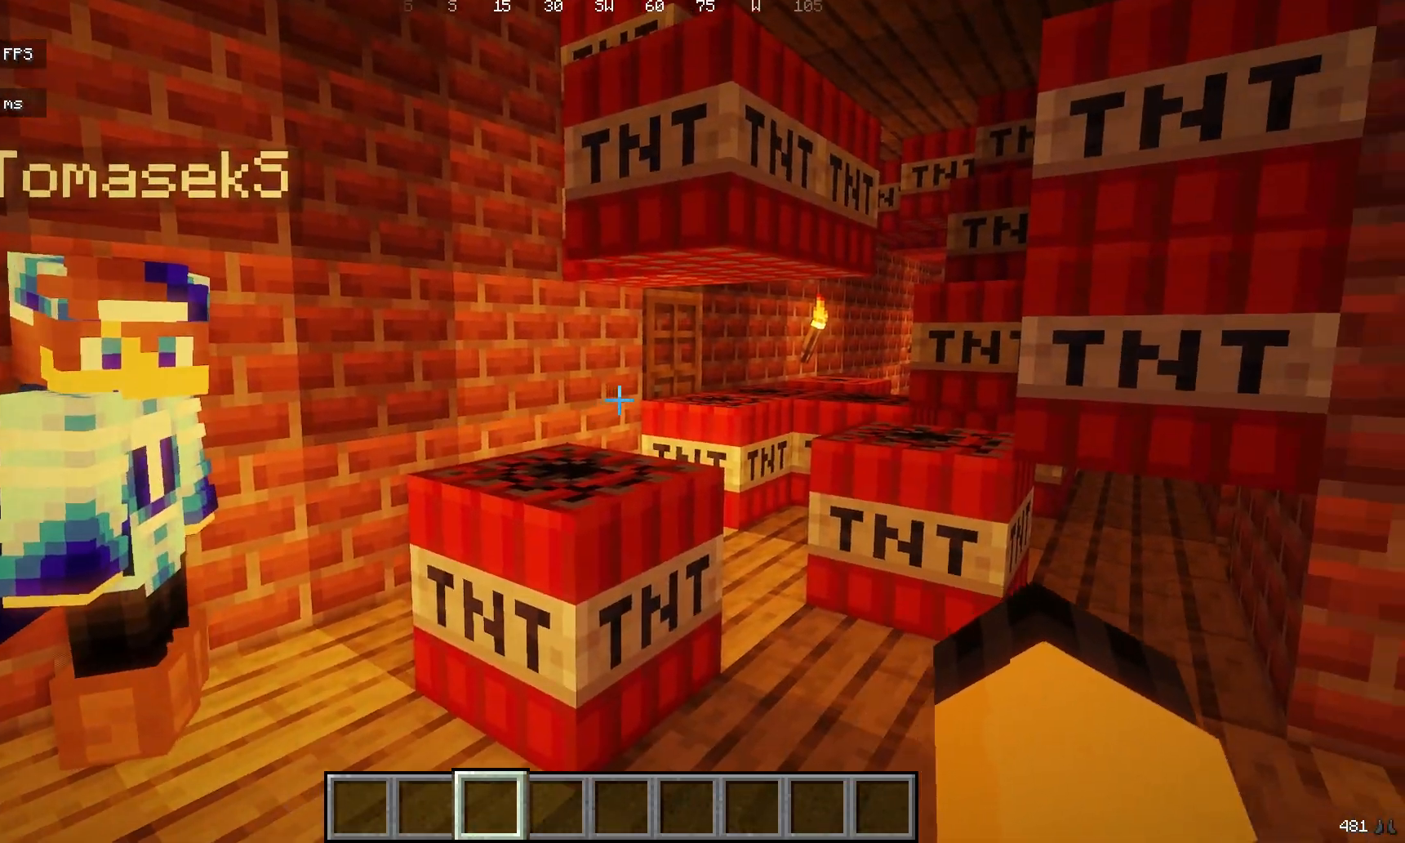
{"keys": [], "mouse": [], "events": []}
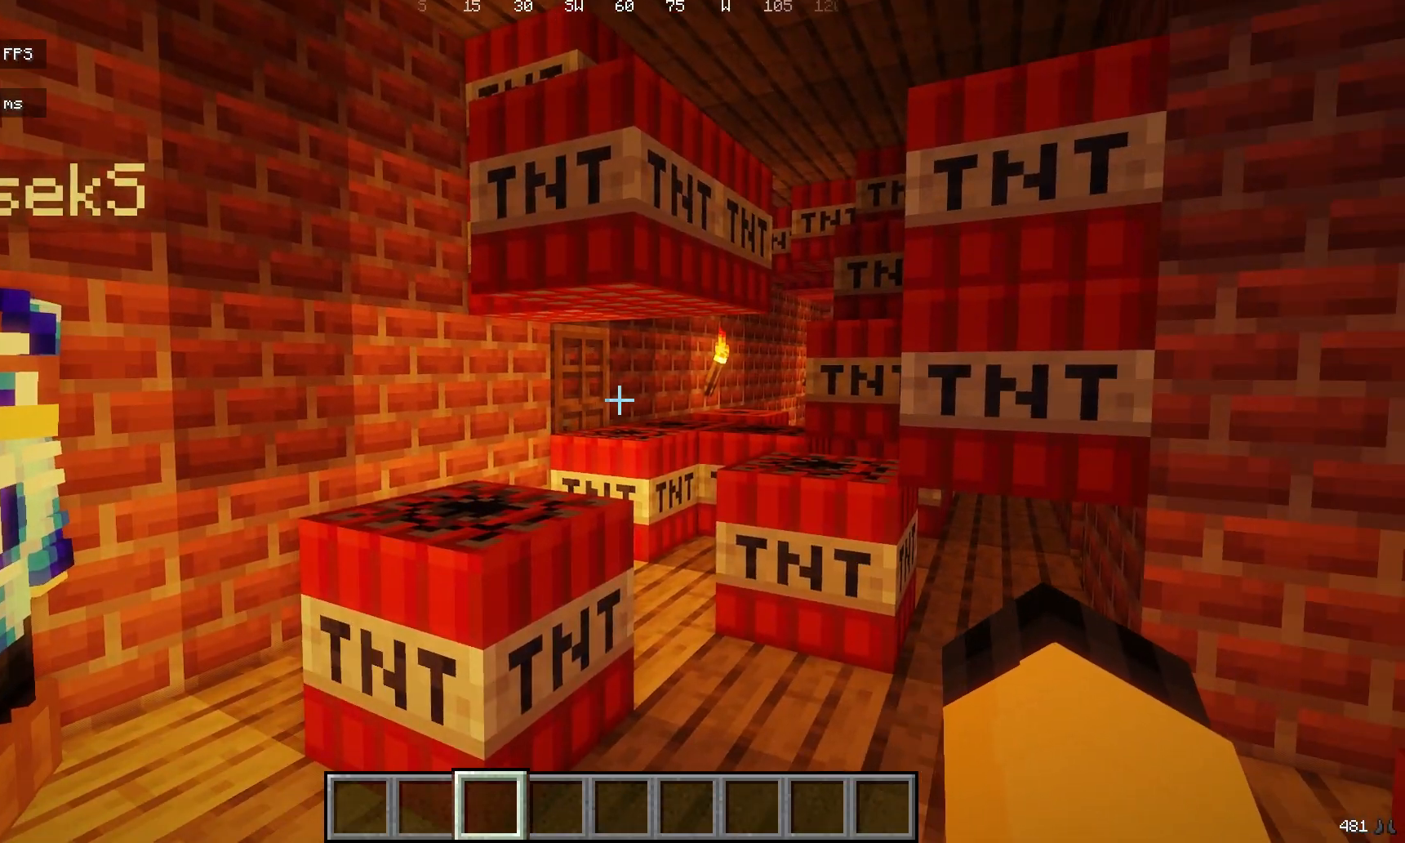
{"keys": ["a"], "mouse": [], "events": [[417, "a", "down"]]}
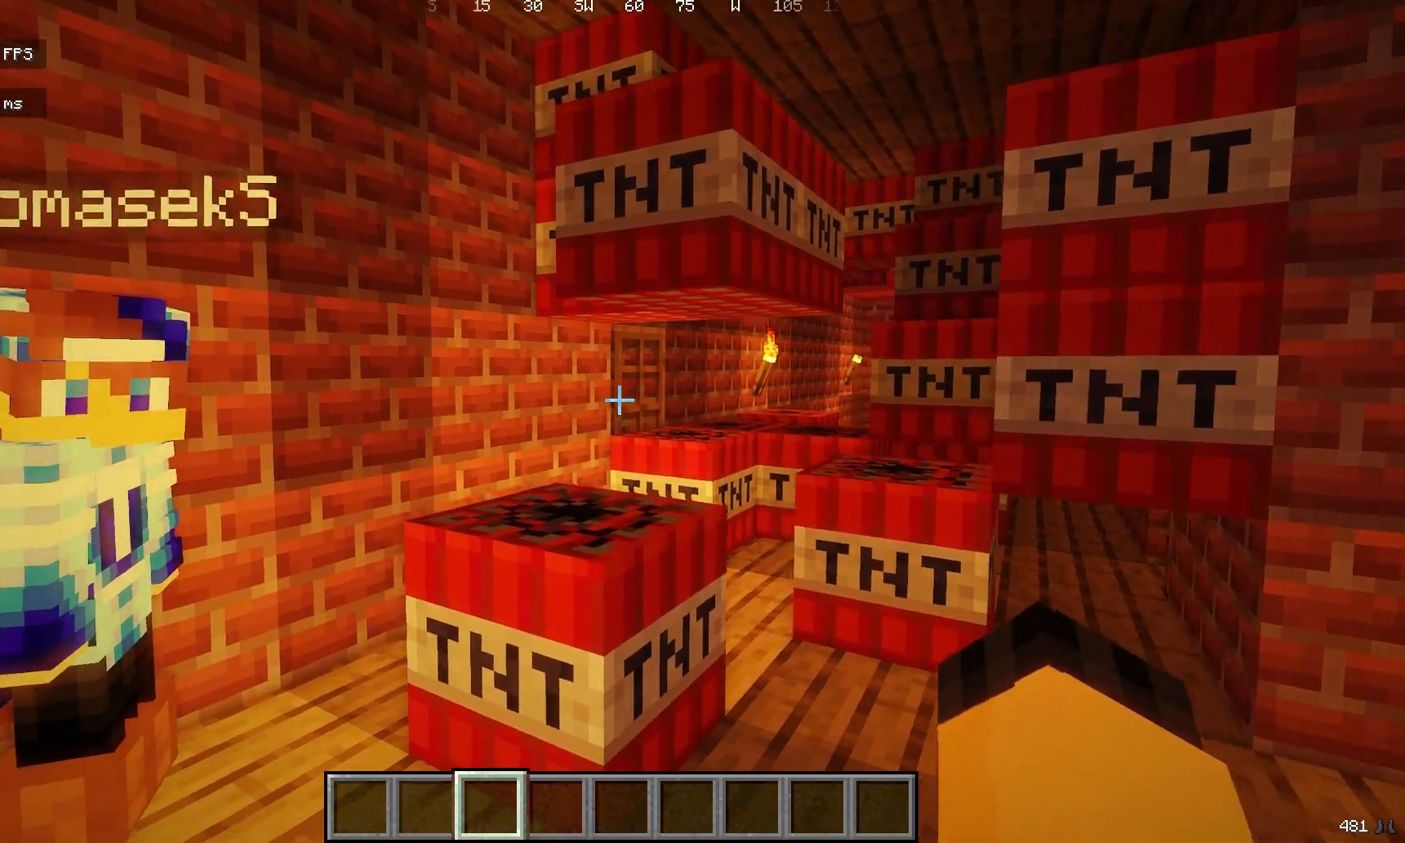
{"keys": [], "mouse": [], "events": [[67, "a", "up"]]}
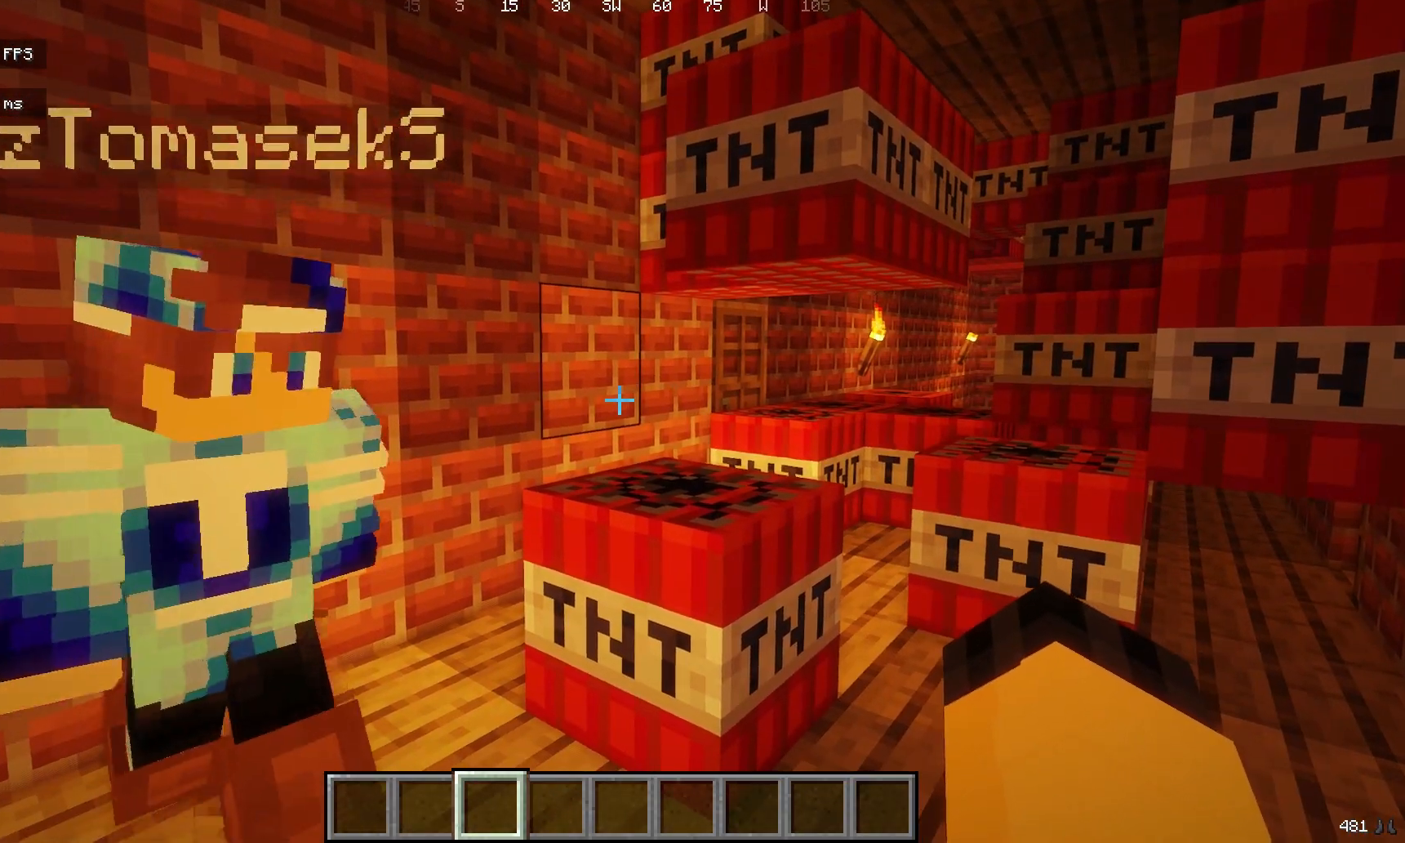
{"keys": [], "mouse": [], "events": []}
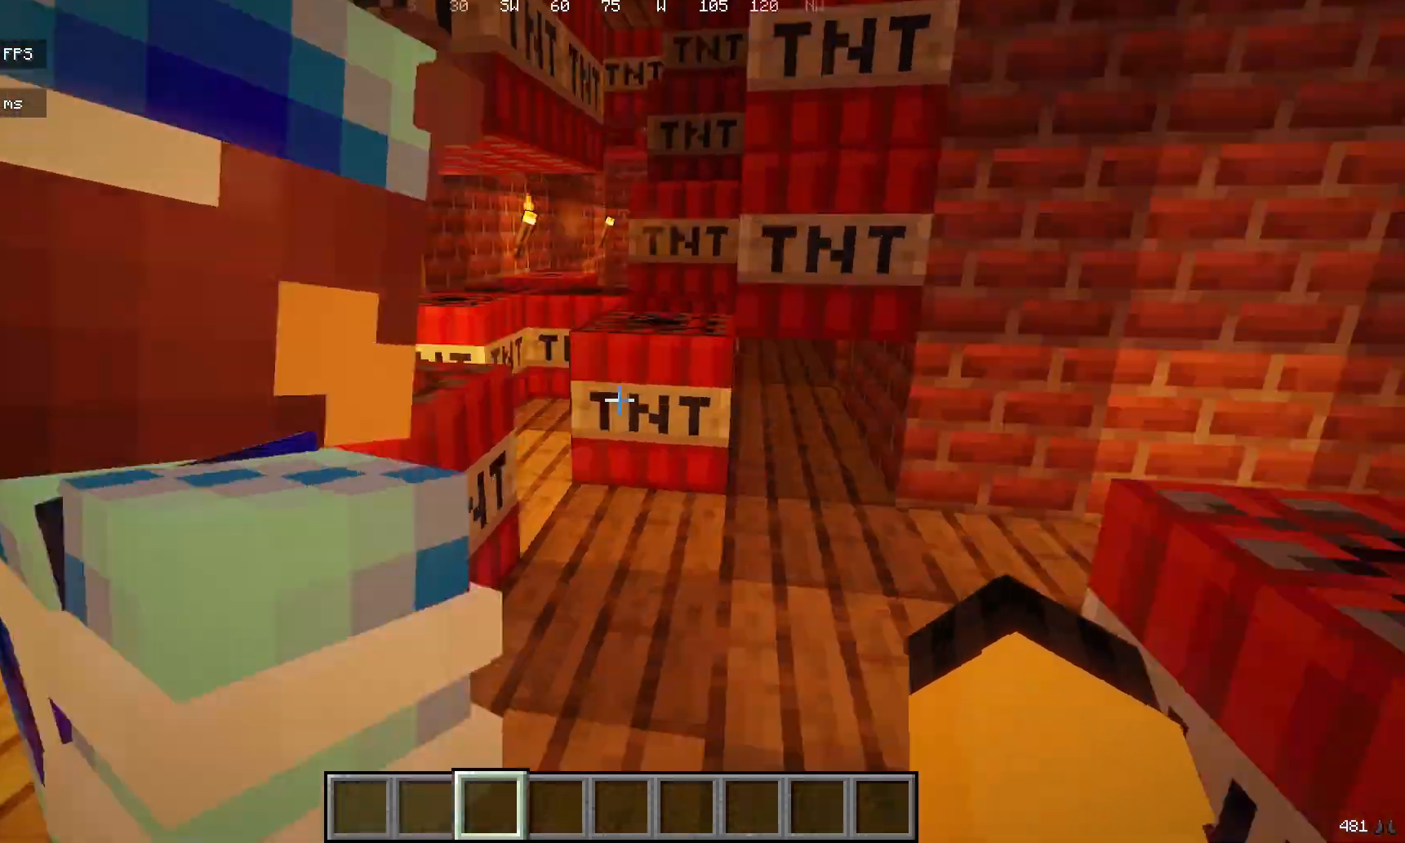
{"keys": ["d"], "mouse": [], "events": [[317, "d", "down"]]}
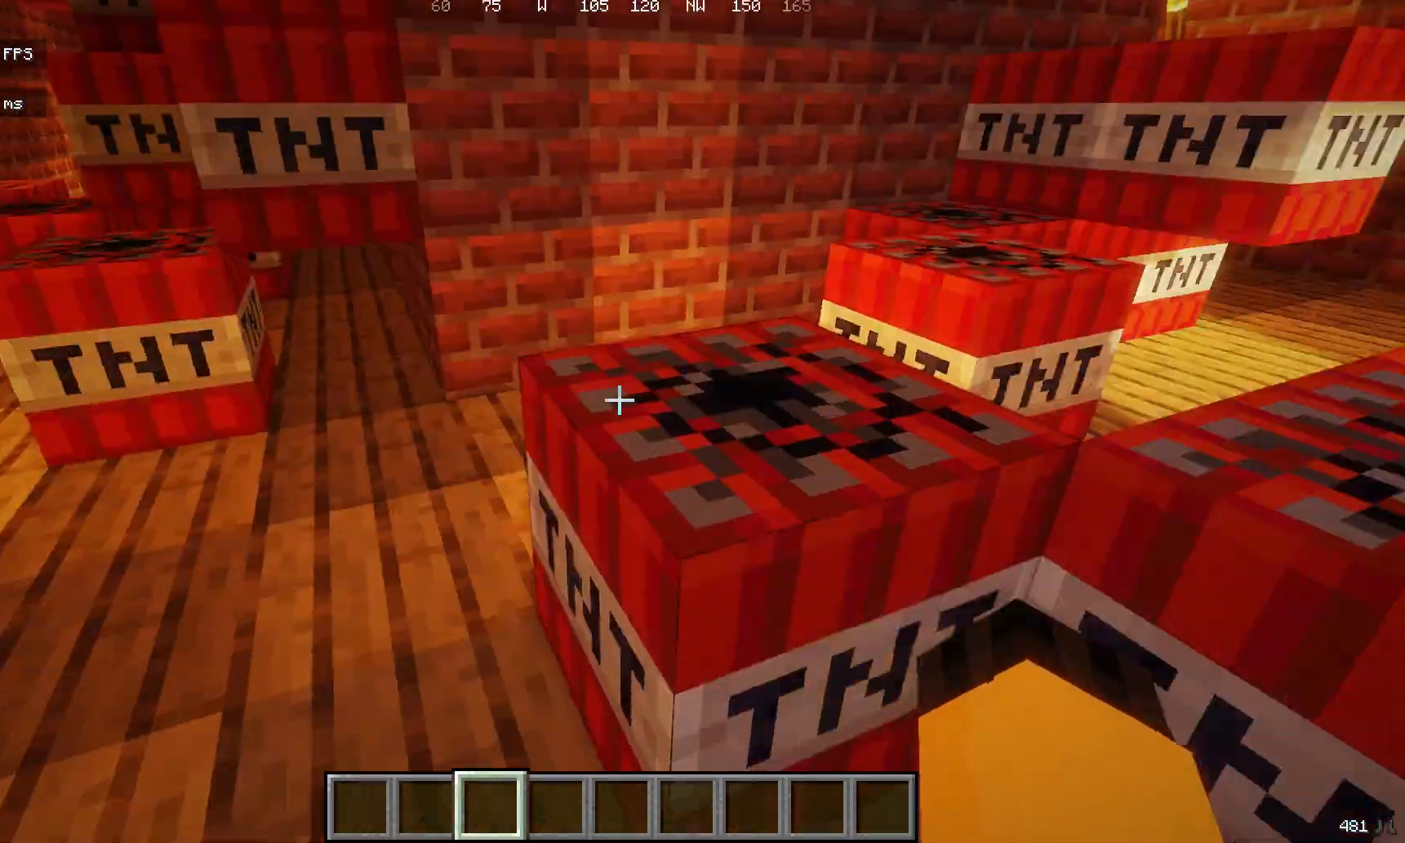
{"keys": ["d"], "mouse": [], "events": [[33, "d", "up"], [150, "s", "down"], [350, "d", "down"], [350, "s", "up"]]}
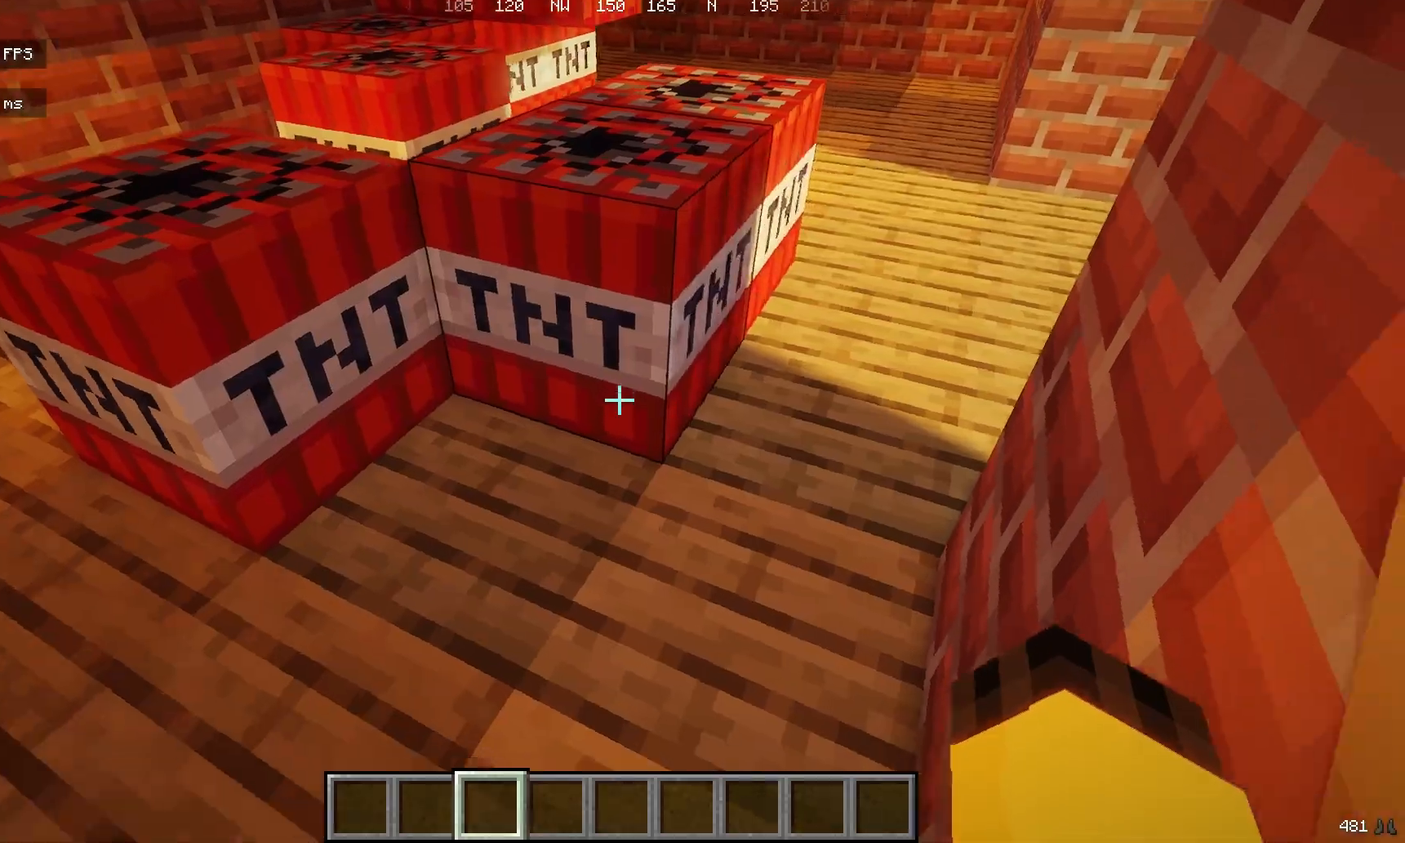
{"keys": ["s"], "mouse": [], "events": [[333, "d", "up"], [467, "s", "down"]]}
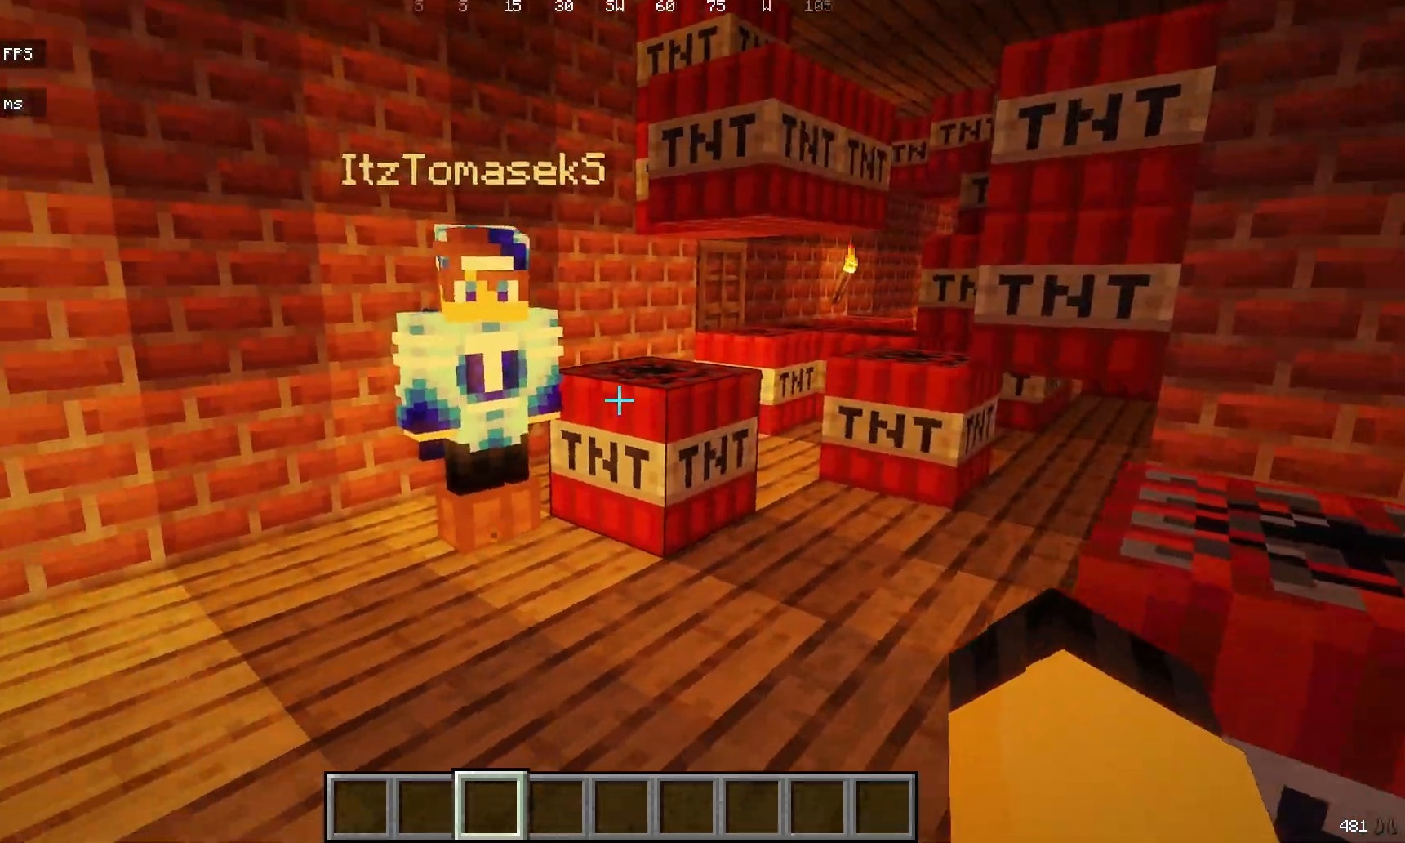
{"keys": ["s"], "mouse": [], "events": []}
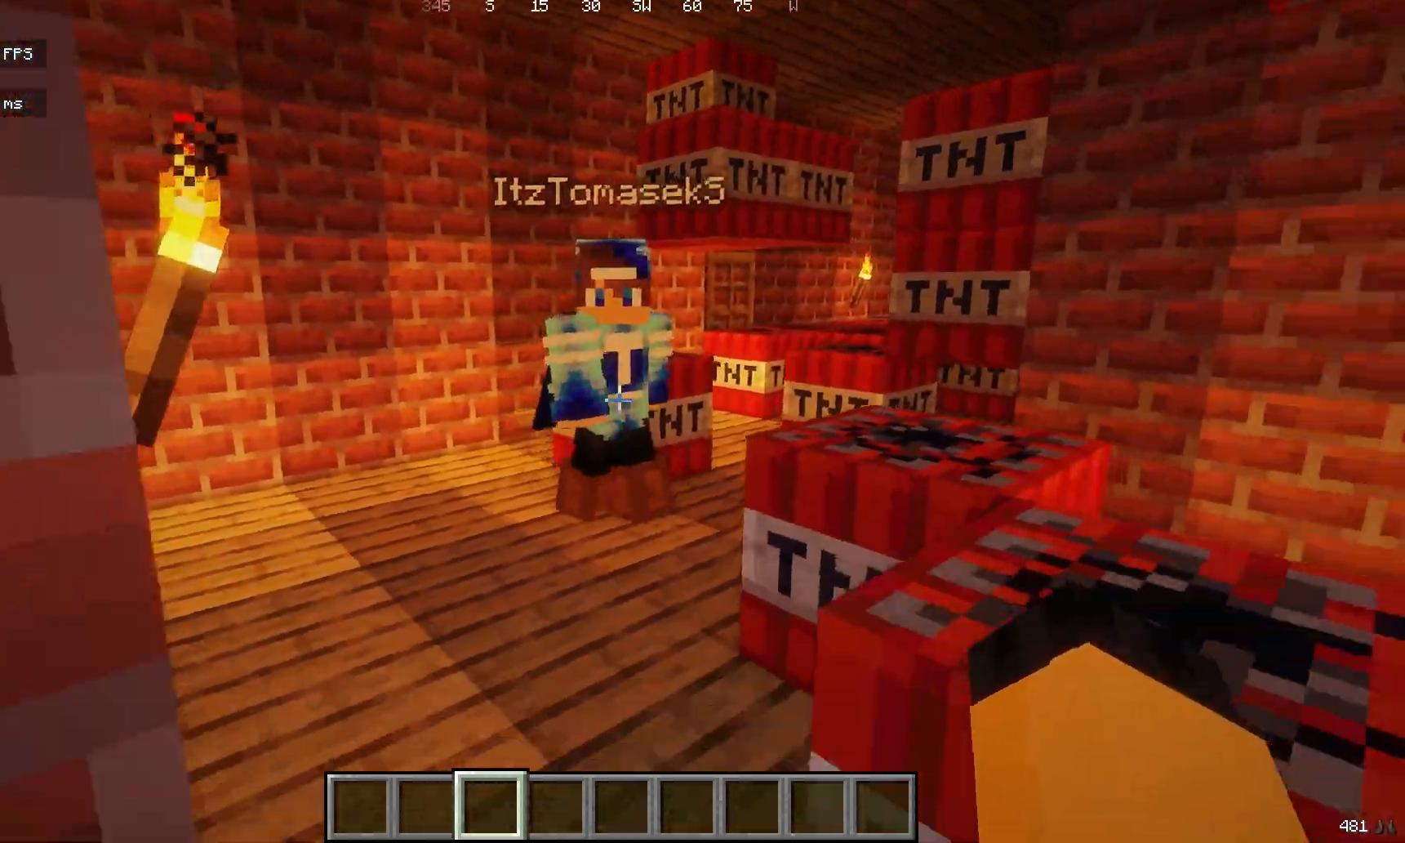
{"keys": [], "mouse": [], "events": [[400, "s", "up"]]}
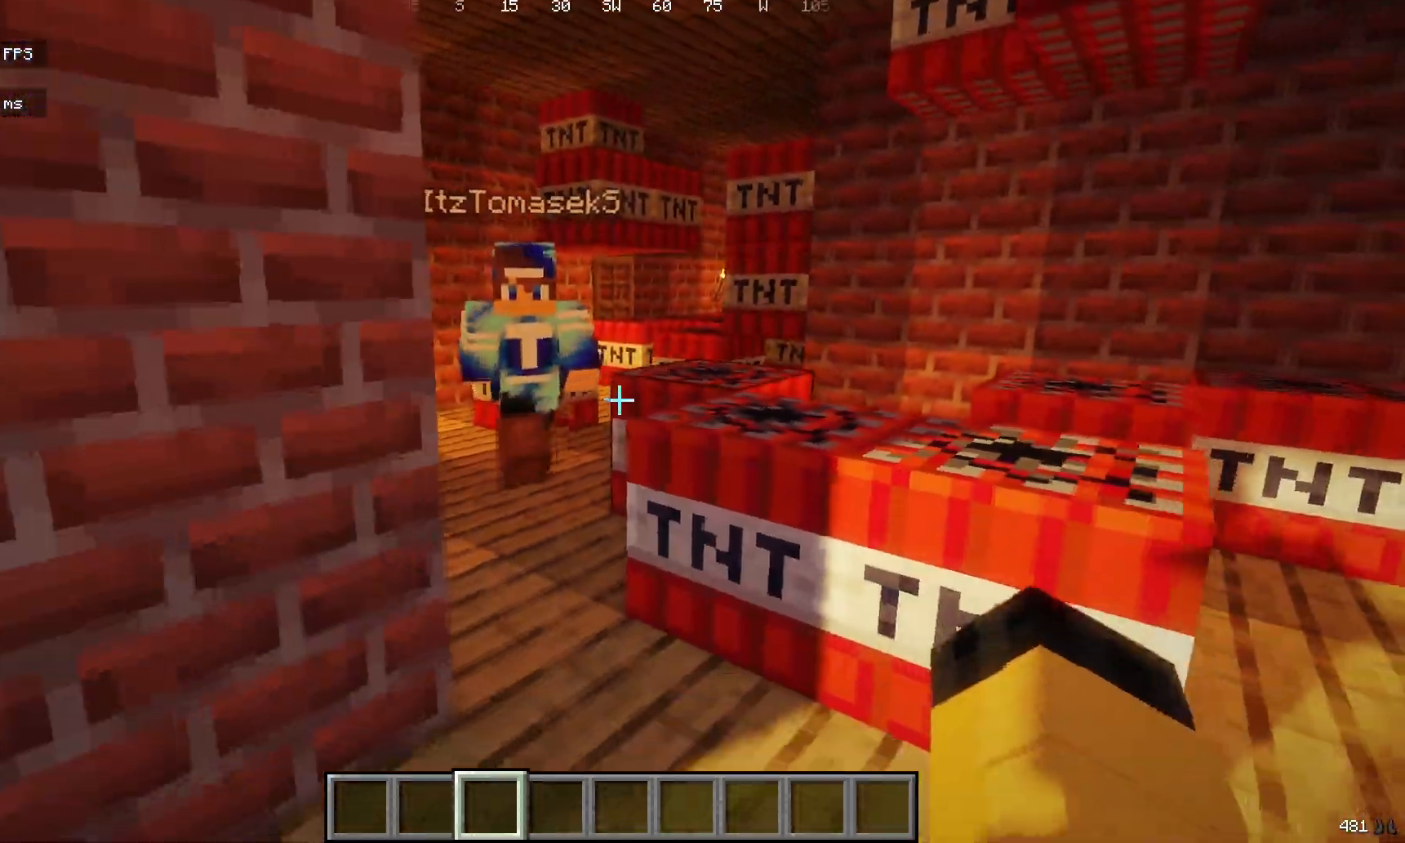
{"keys": ["s"], "mouse": [], "events": [[17, "d", "down"], [167, "d", "up"], [217, "s", "down"]]}
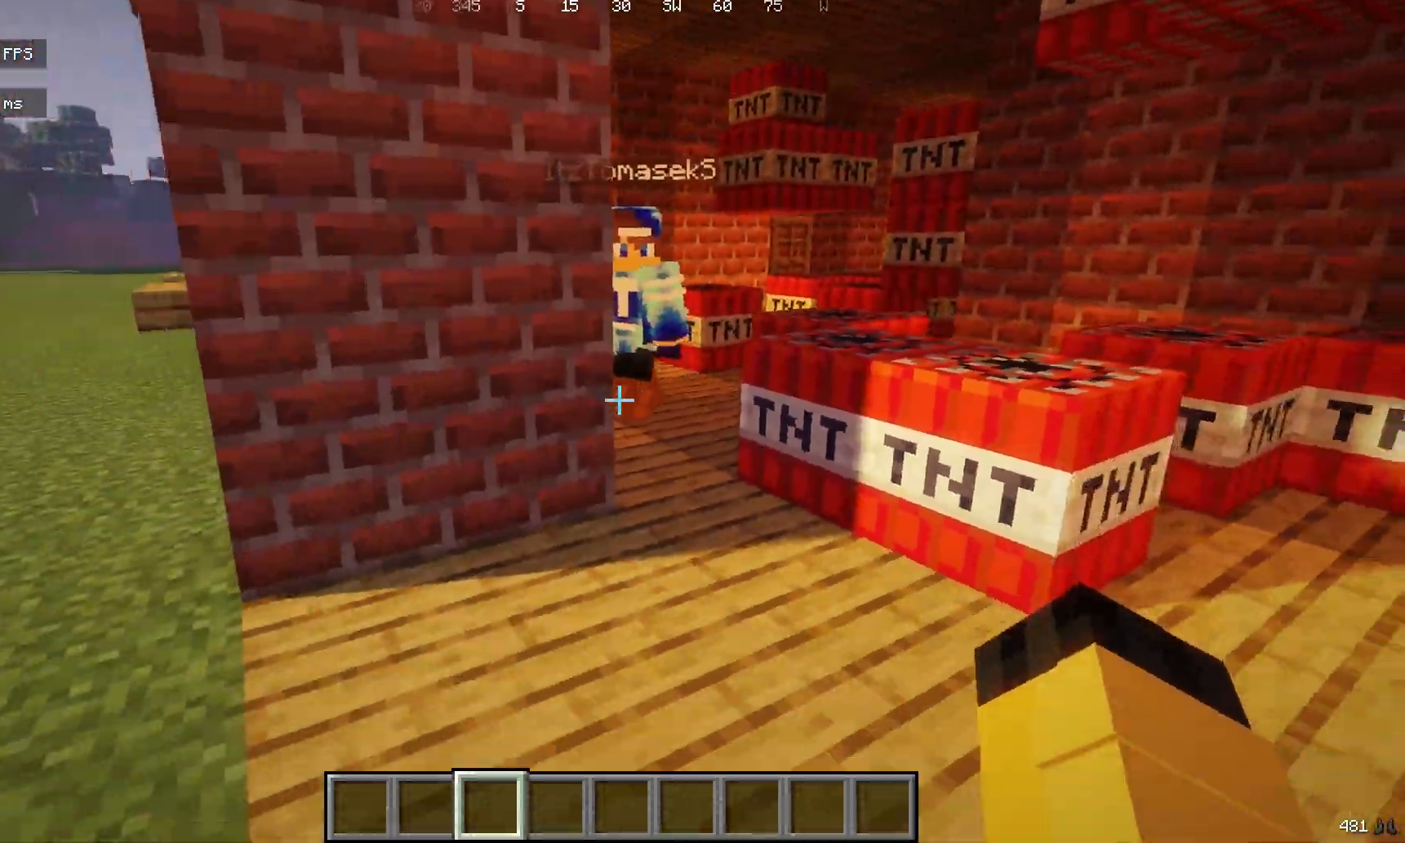
{"keys": ["s"], "mouse": [], "events": [[33, "a", "down"], [100, "s", "up"], [150, "a", "up"], [250, "s", "down"]]}
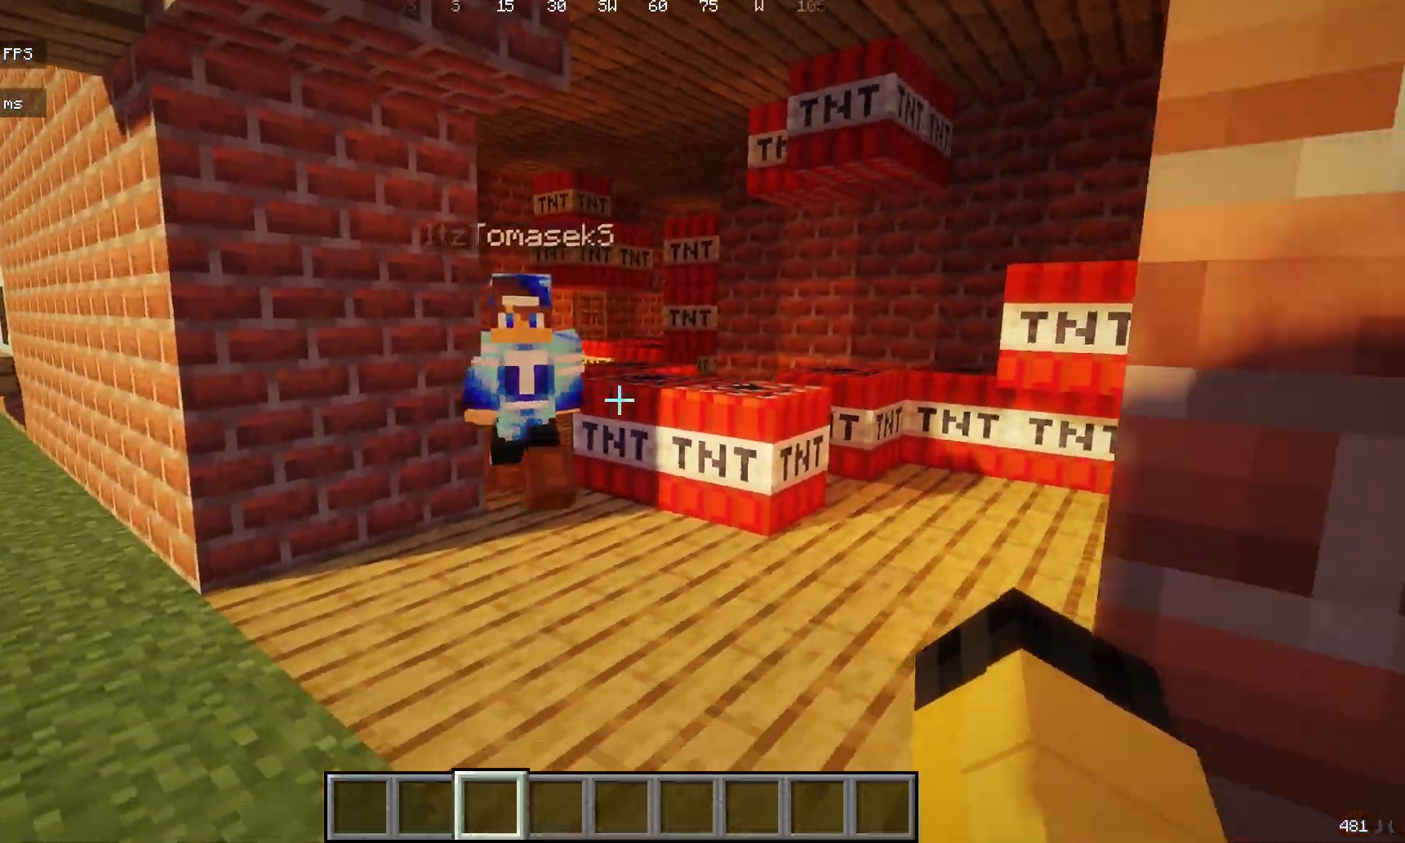
{"keys": ["a"], "mouse": [], "events": [[83, "a", "down"], [233, "s", "up"]]}
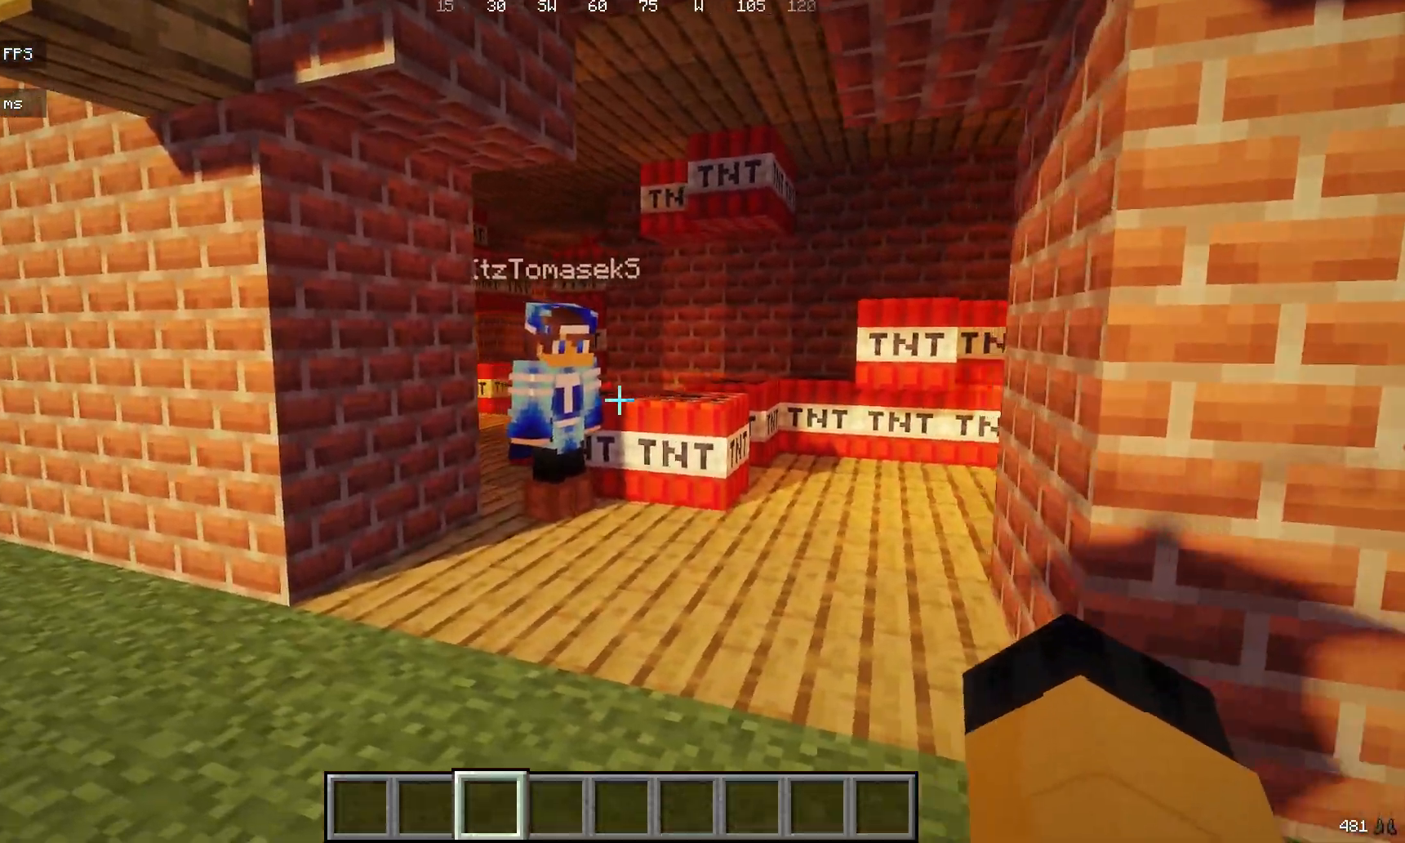
{"keys": ["s"], "mouse": [], "events": [[217, "s", "down"], [433, "a", "up"]]}
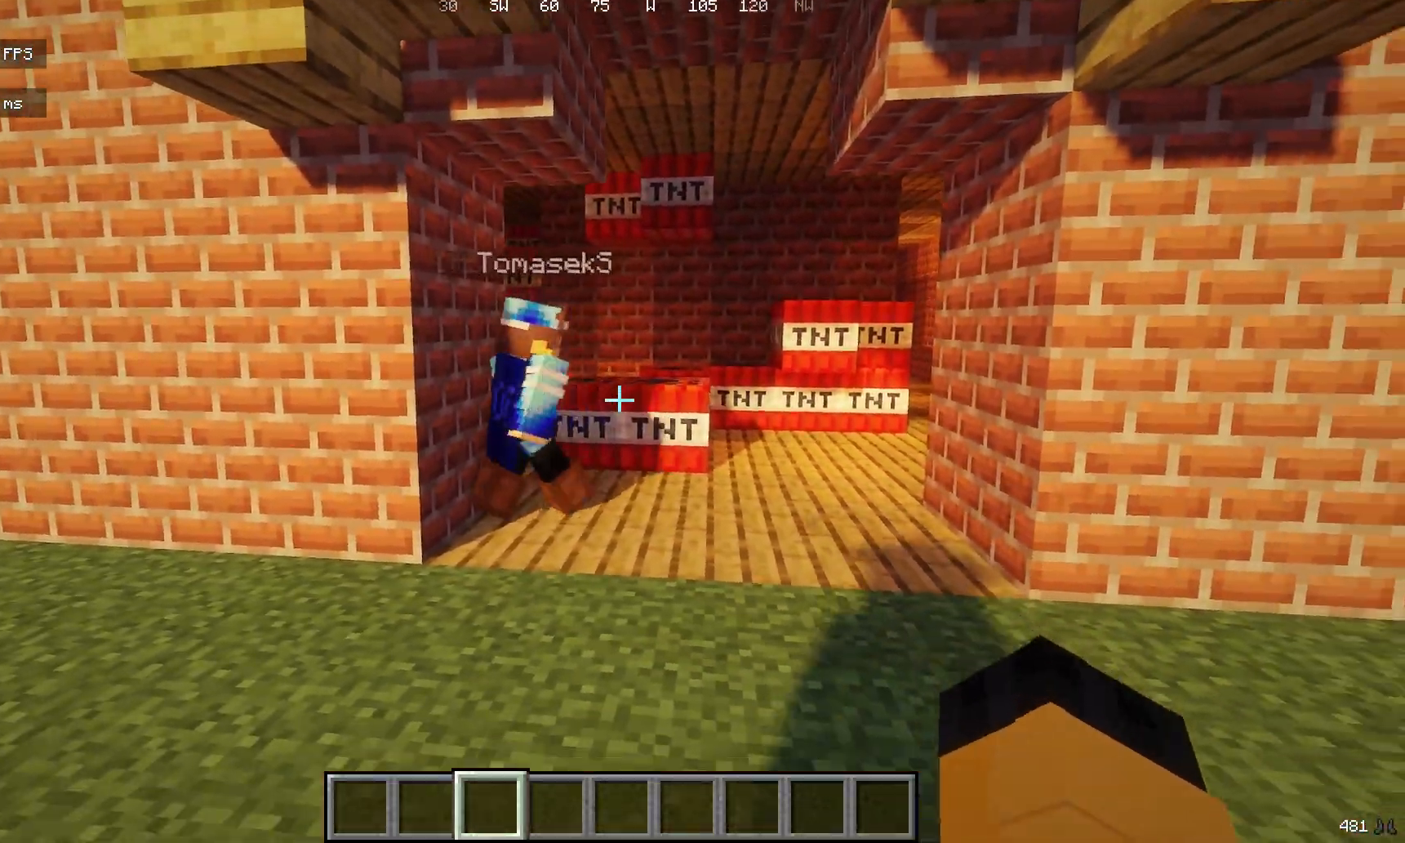
{"keys": [], "mouse": [], "events": [[200, "s", "up"]]}
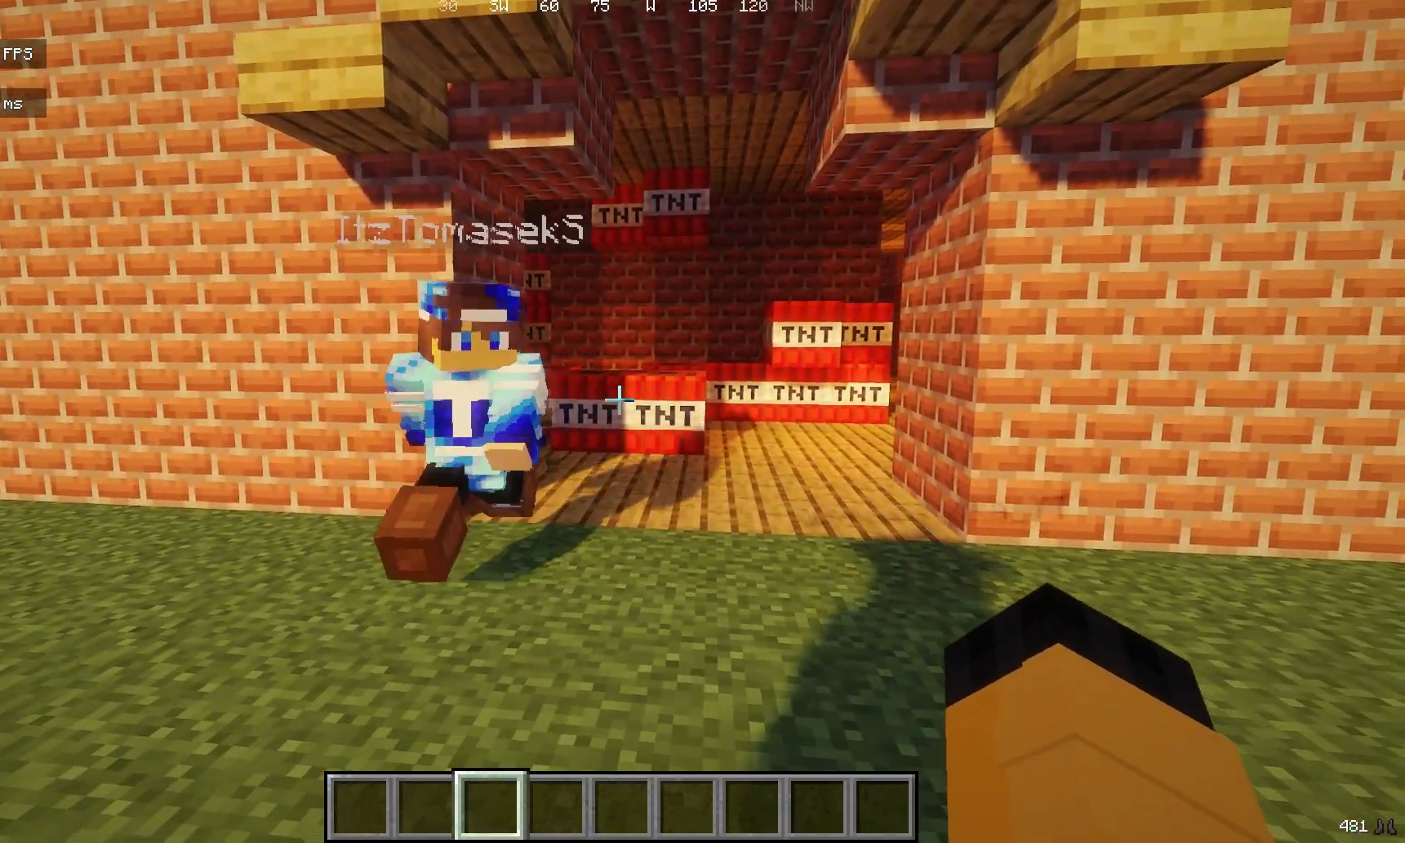
{"keys": ["s"], "mouse": [], "events": [[67, "s", "down"]]}
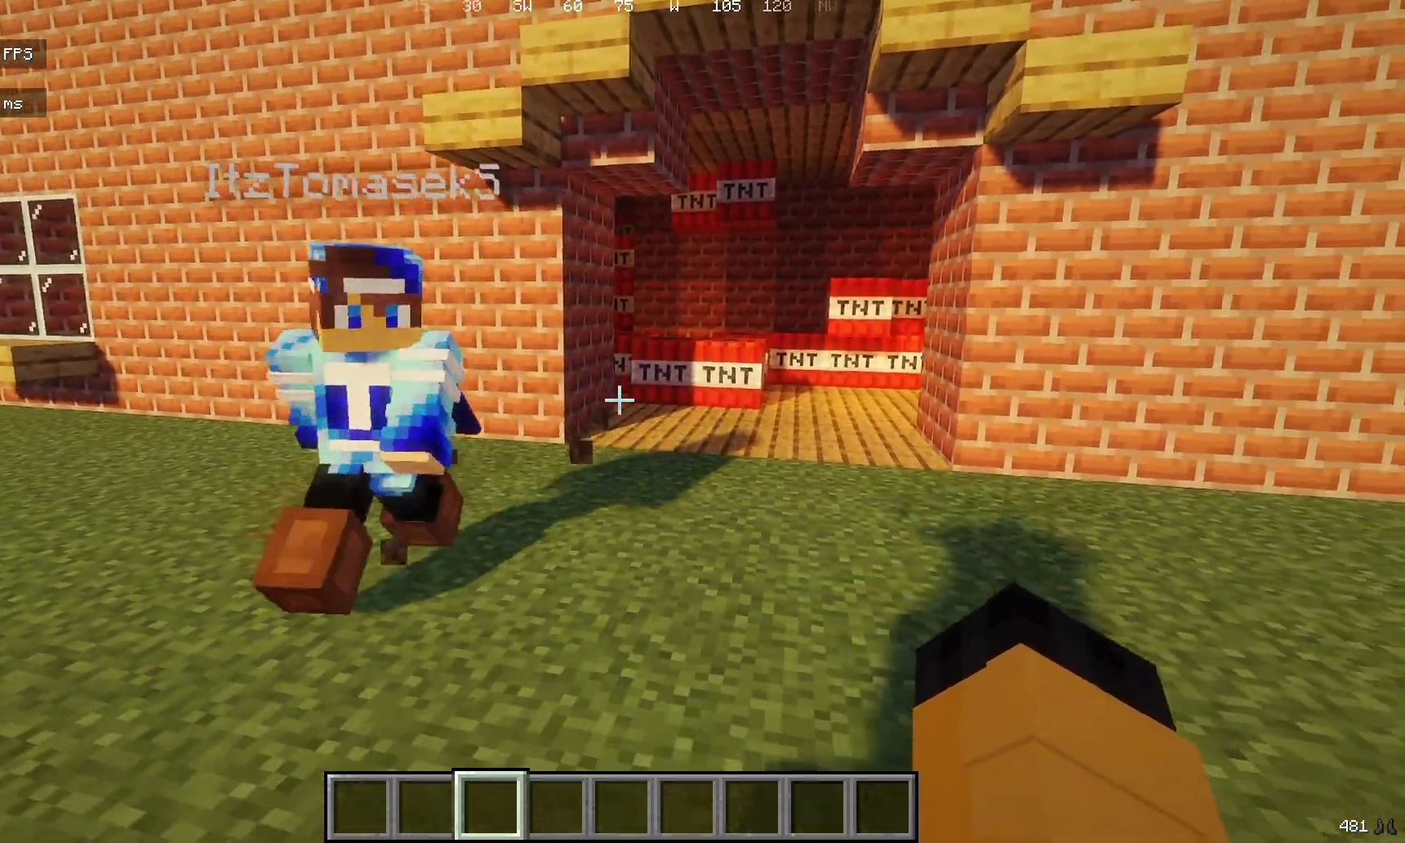
{"keys": ["s"], "mouse": [], "events": []}
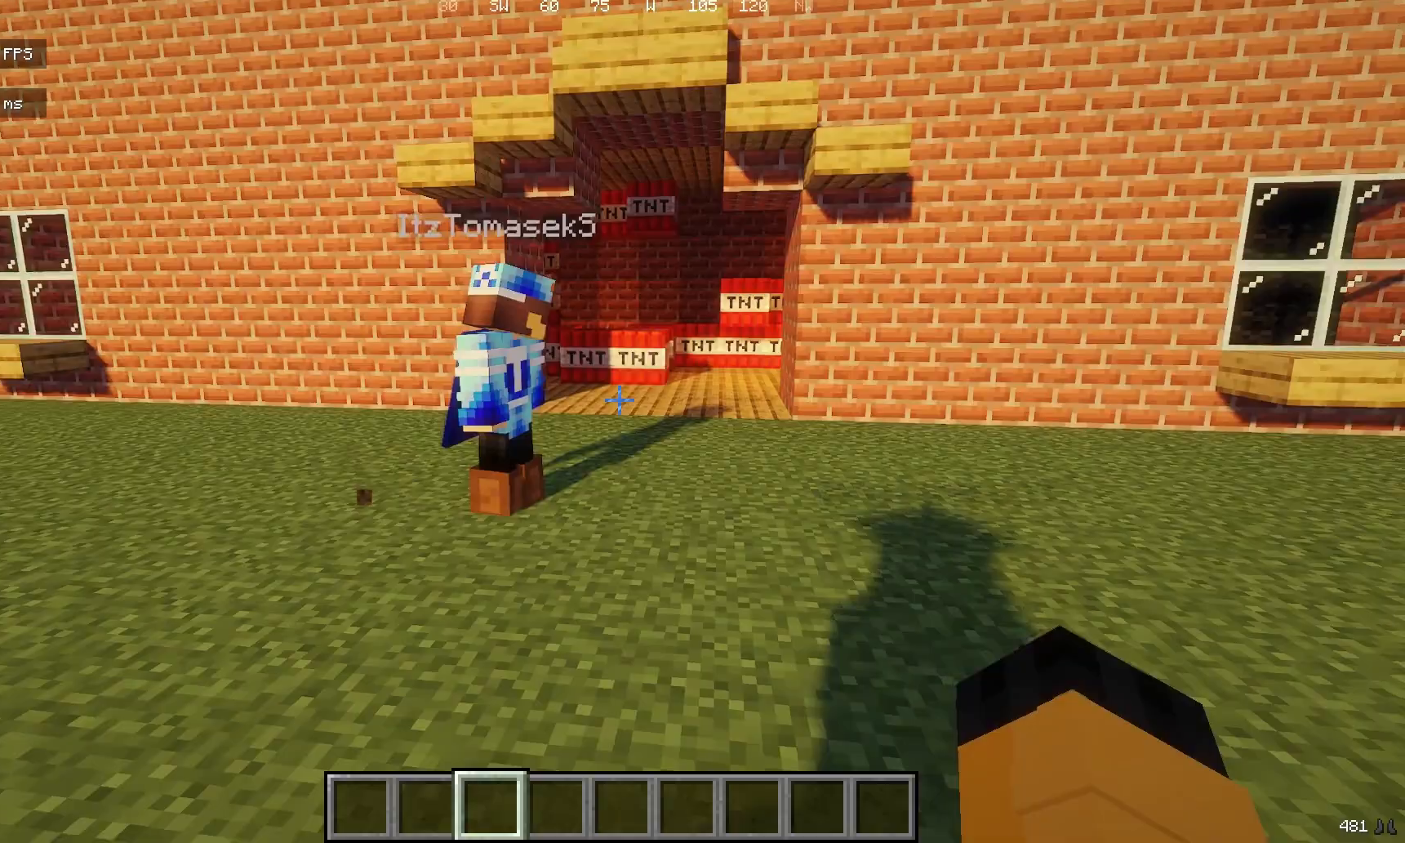
{"keys": ["s"], "mouse": [], "events": []}
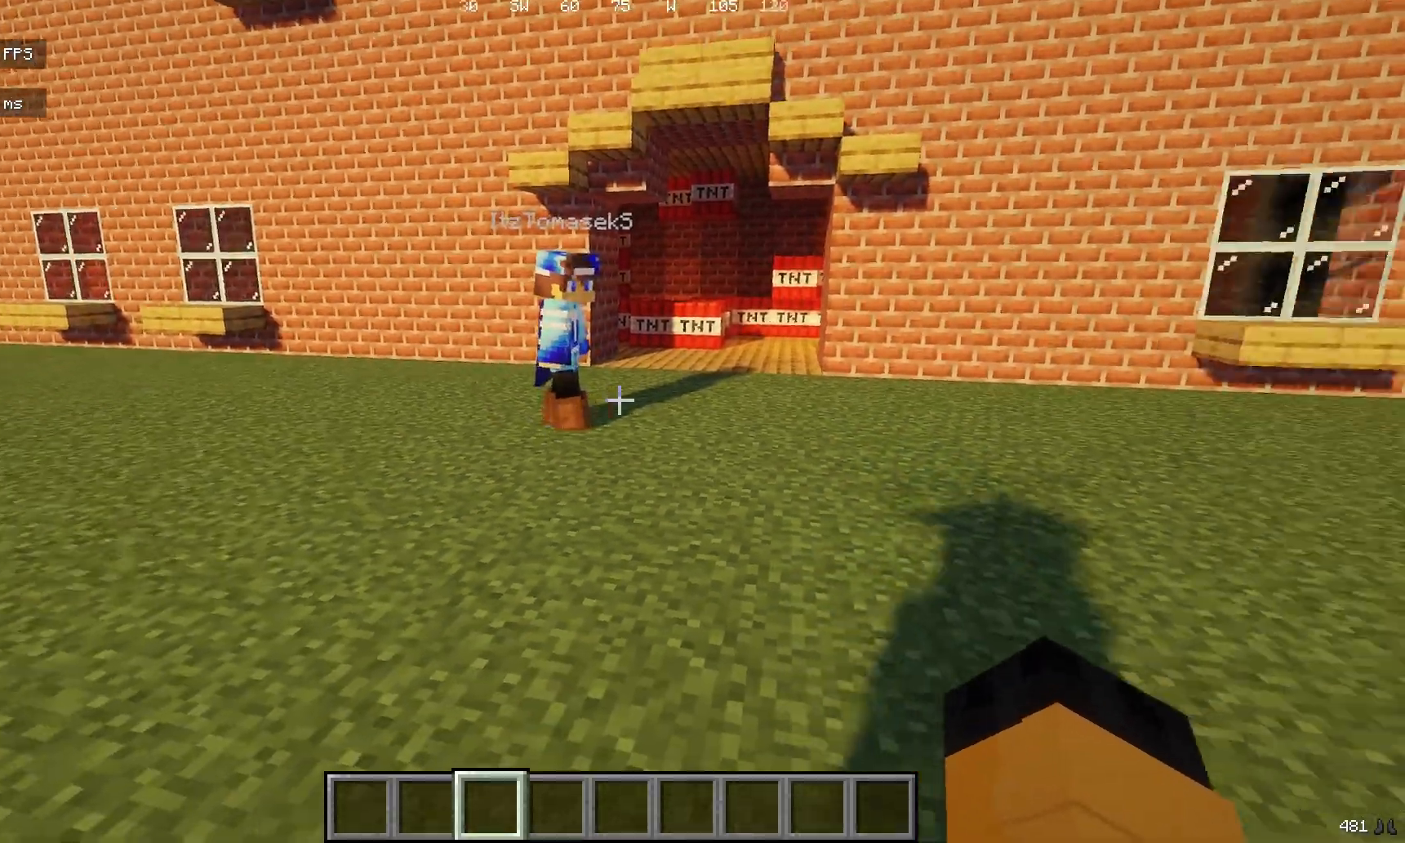
{"keys": [], "mouse": [], "events": [[133, "s", "up"]]}
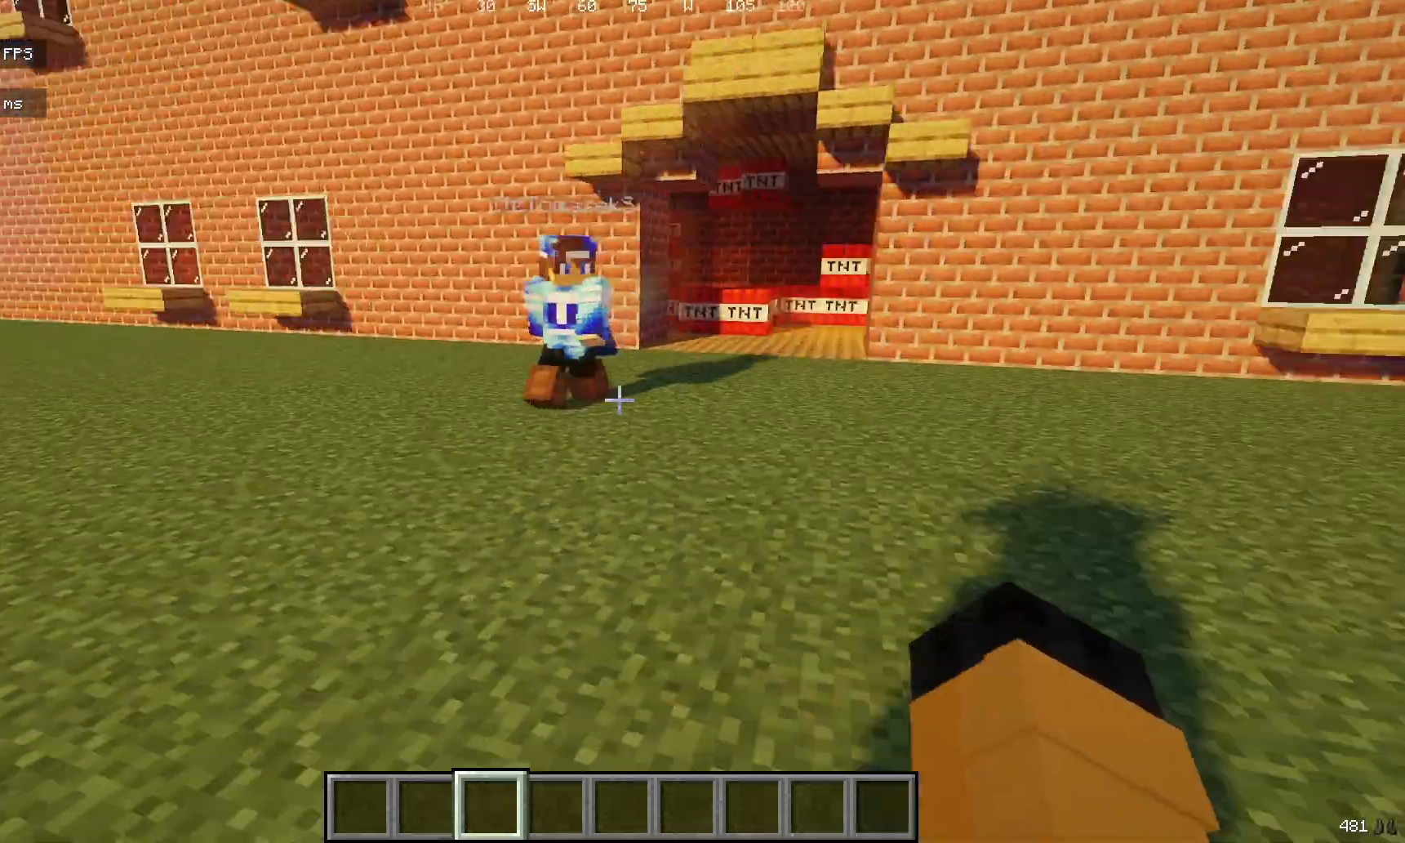
{"keys": ["a", "w"], "mouse": [], "events": [[500, "a", "down"], [500, "w", "down"]]}
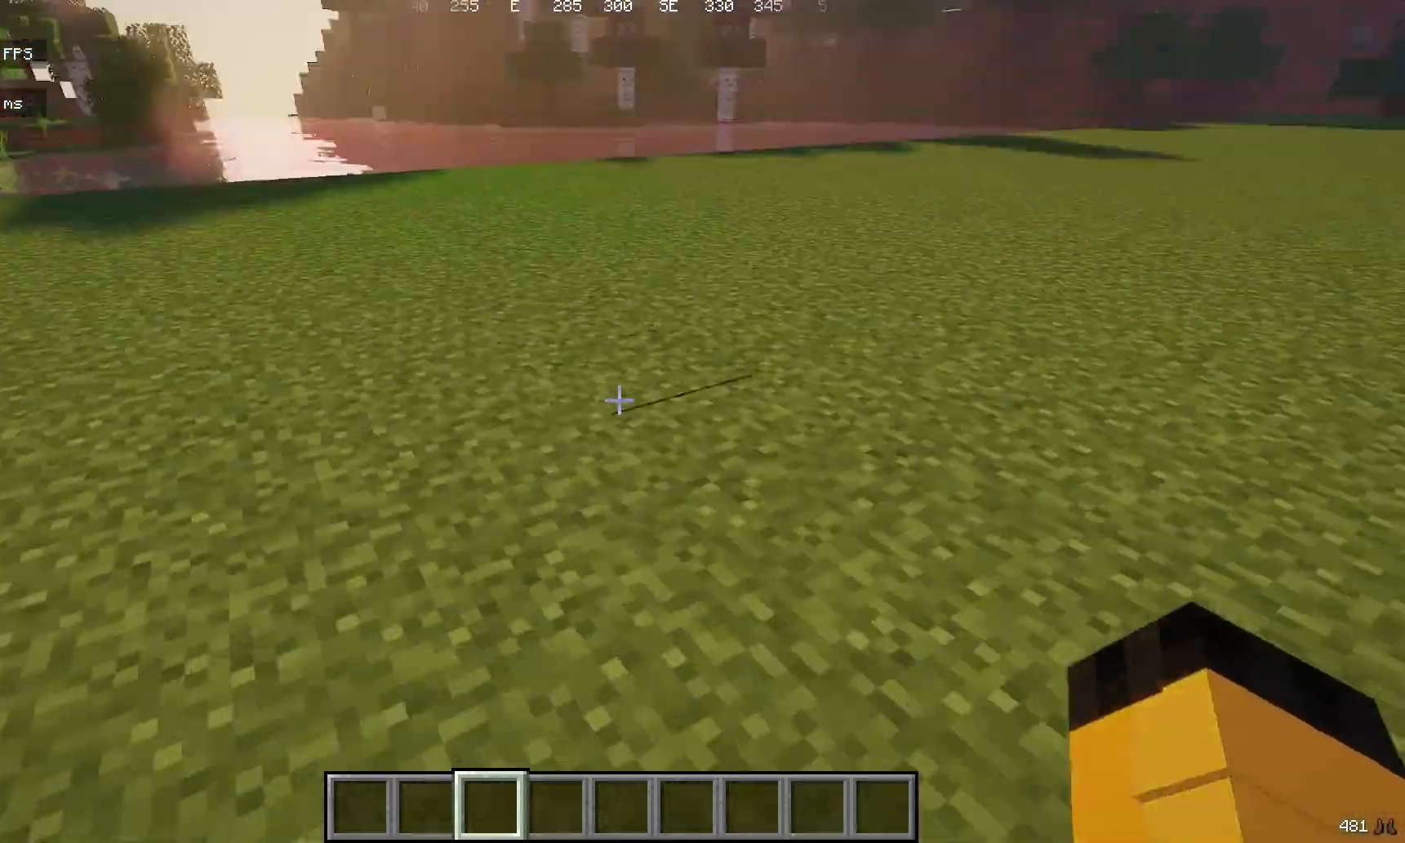
{"keys": ["space", "w"], "mouse": [], "events": [[400, "a", "up"], [400, "space", "down"]]}
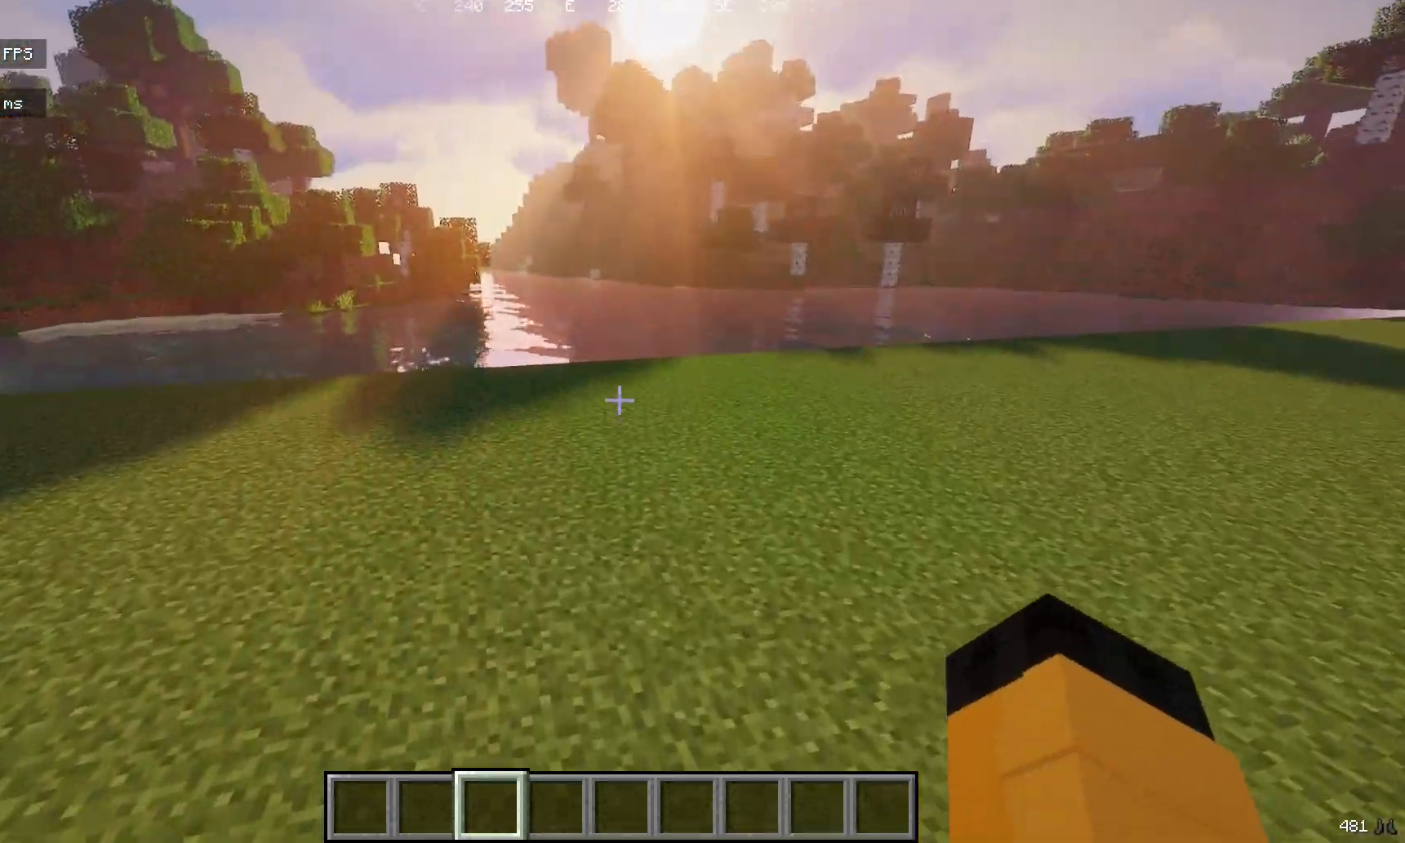
{"keys": ["space", "w"], "mouse": [], "events": [[117, "space", "up"], [333, "space", "down"]]}
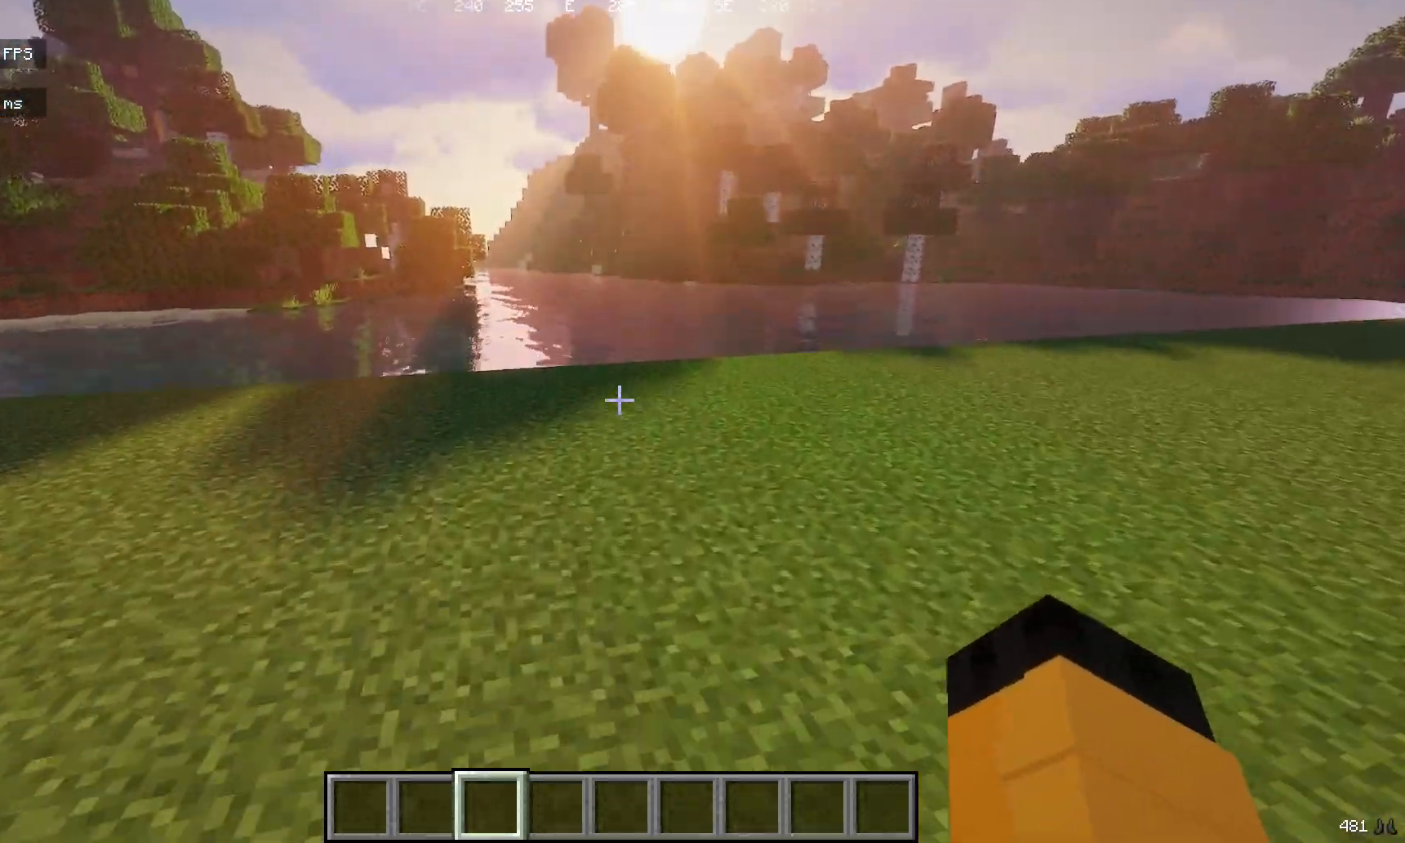
{"keys": ["s"], "mouse": [], "events": [[67, "a", "down"], [167, "w", "up"], [217, "space", "up"], [317, "s", "down"], [433, "a", "up"]]}
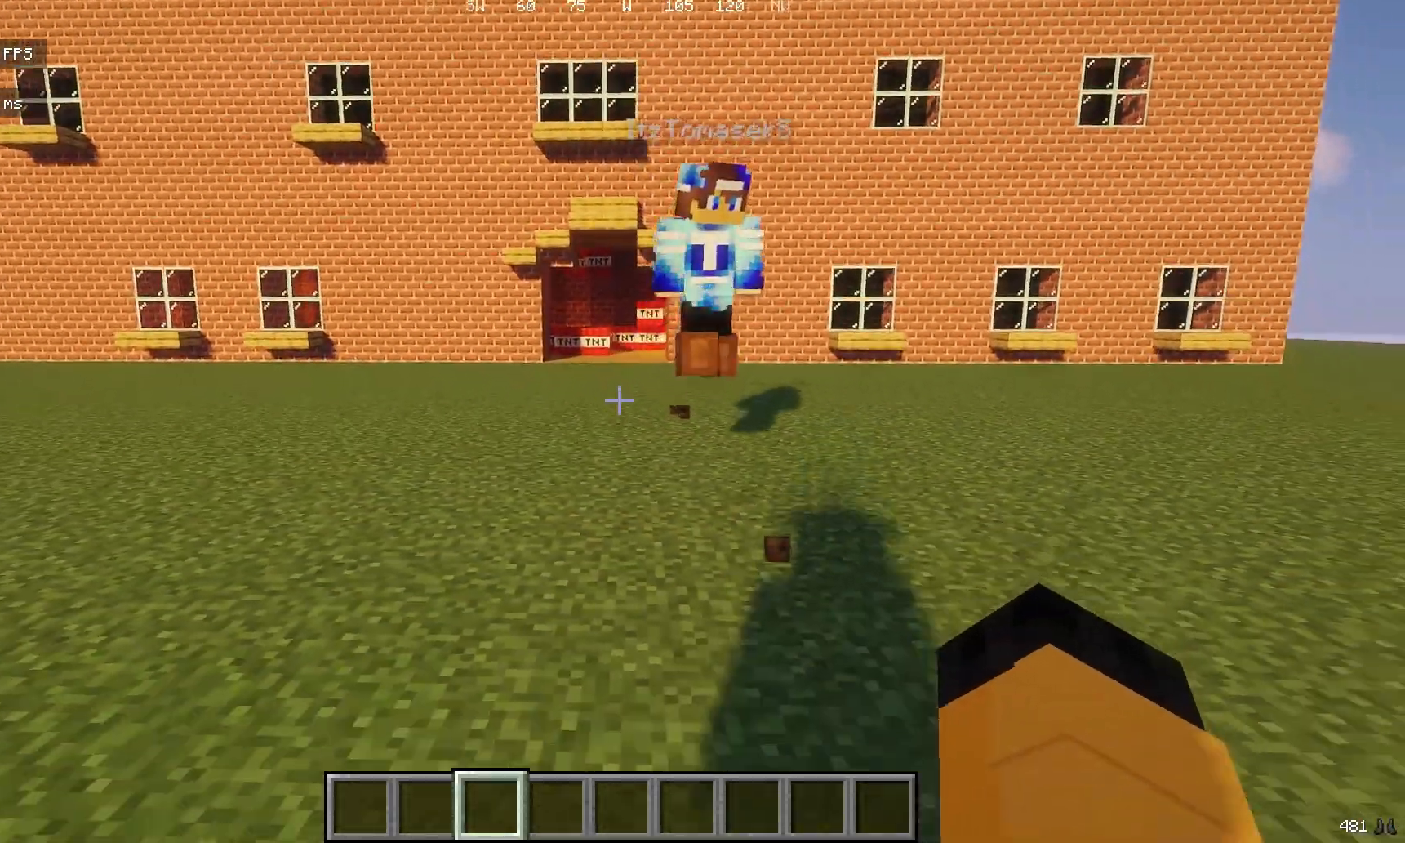
{"keys": [], "mouse": [], "events": [[200, "s", "up"]]}